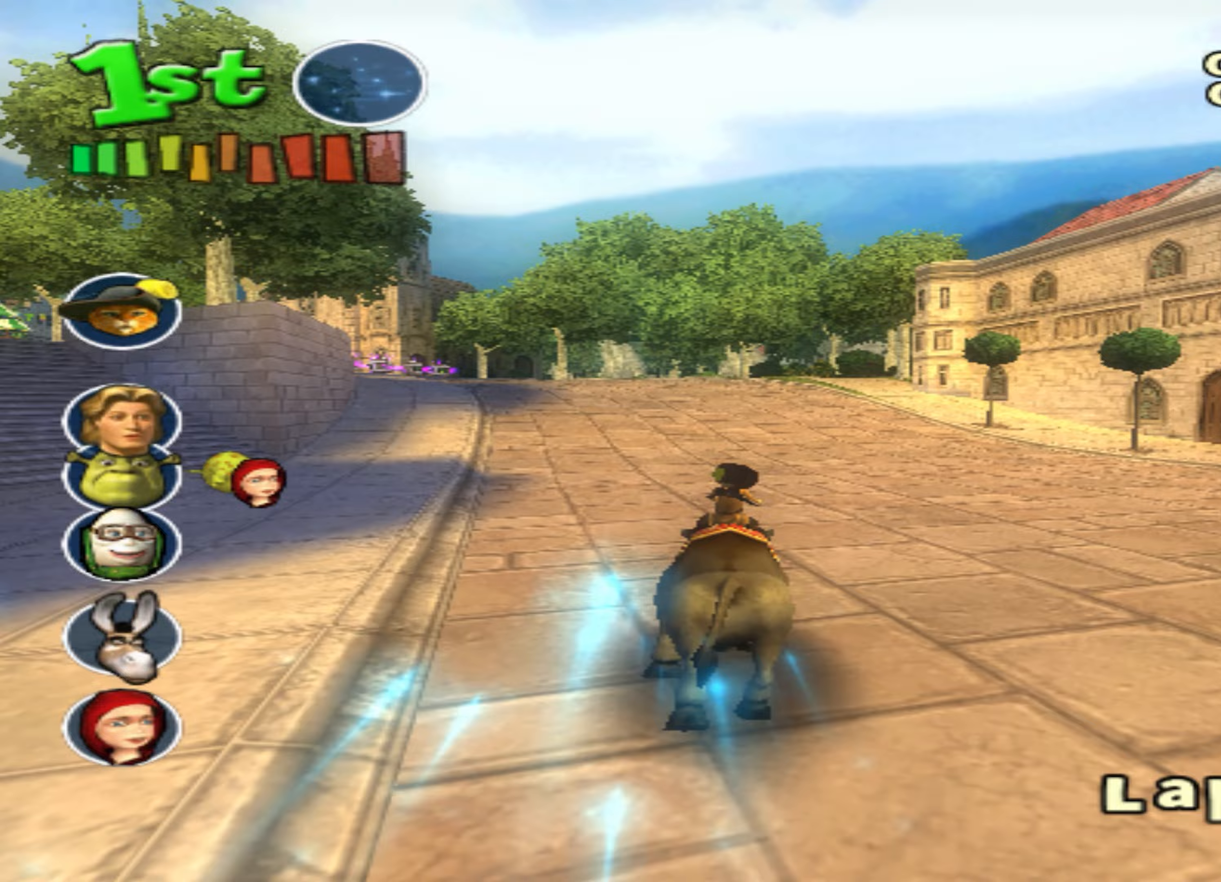
Gameplay with a controller (PlayStation layout); each line is a JSON object with the inputs held at the frame after it (dt_ms = milliseconds from this image to that frame). "events" lists button and stick changes between this image and that frame as [ms after this image, input, new state], when the widget could be followed in between. Not read: right_stick.
{"dt_ms": 167, "buttons": ["CROSS", "L1"], "left_stick": "down-left", "events": []}
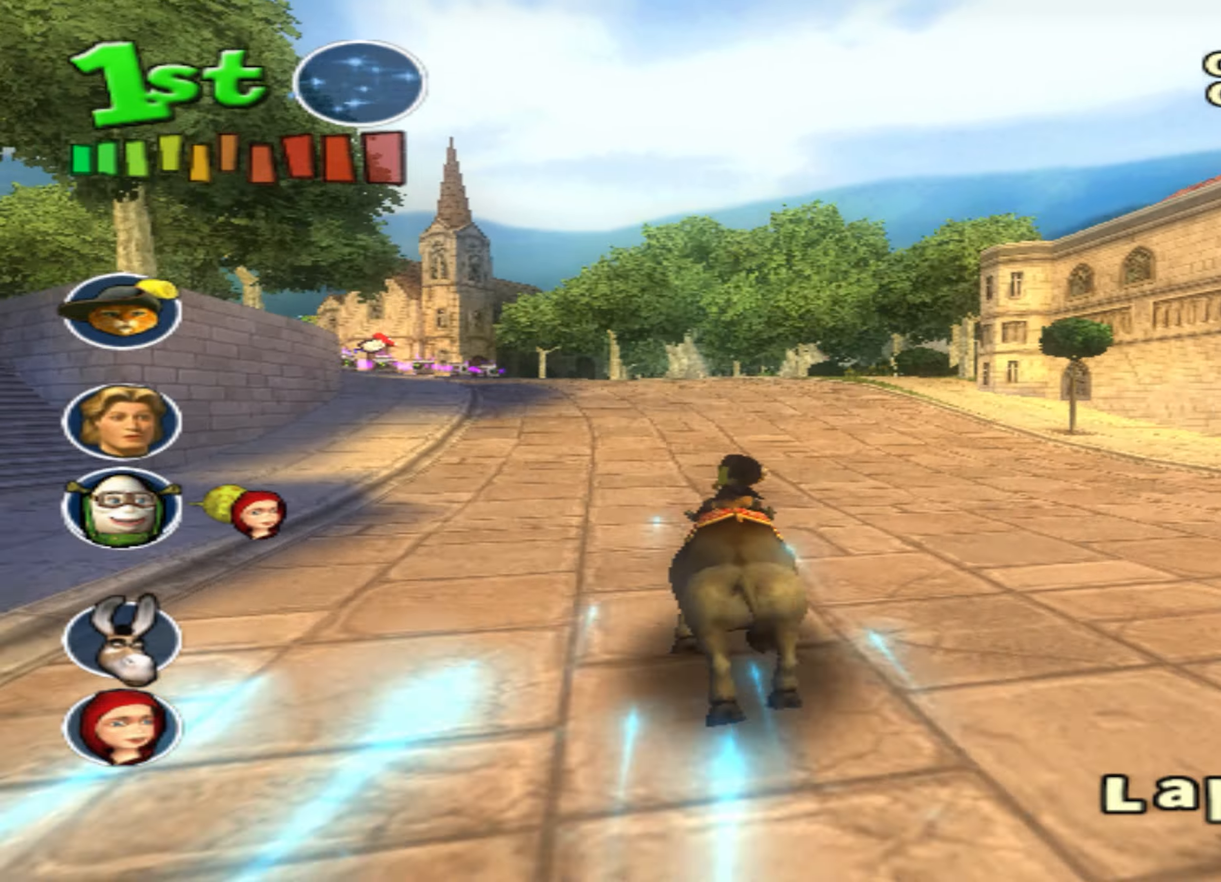
{"dt_ms": 500, "buttons": ["CROSS"], "left_stick": "down-left", "events": [[16, "left_stick", "center"], [100, "L1", "up"], [133, "left_stick", "down-left"], [150, "L1", "down"], [266, "L1", "up"]]}
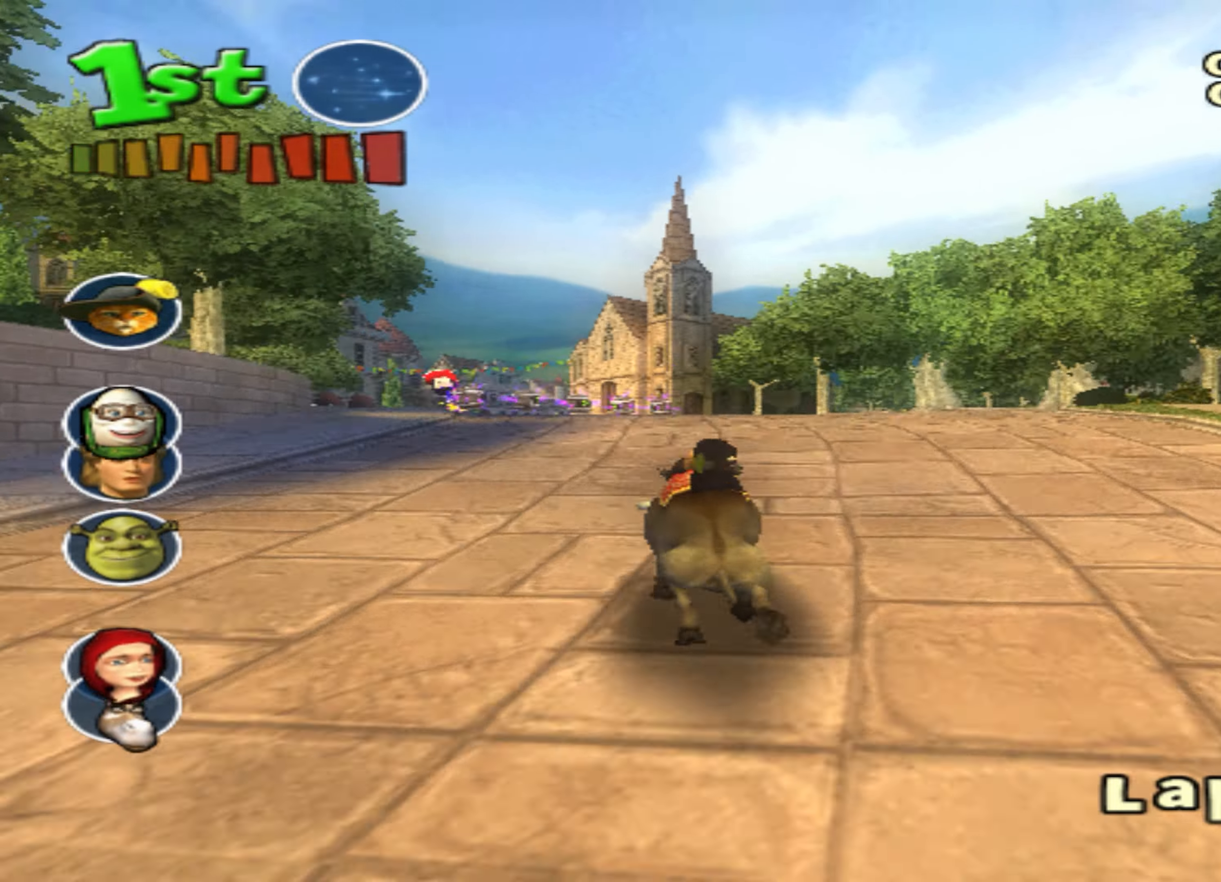
{"dt_ms": 500, "buttons": ["CROSS", "L1"], "left_stick": "center", "events": [[183, "L1", "down"], [216, "left_stick", "center"]]}
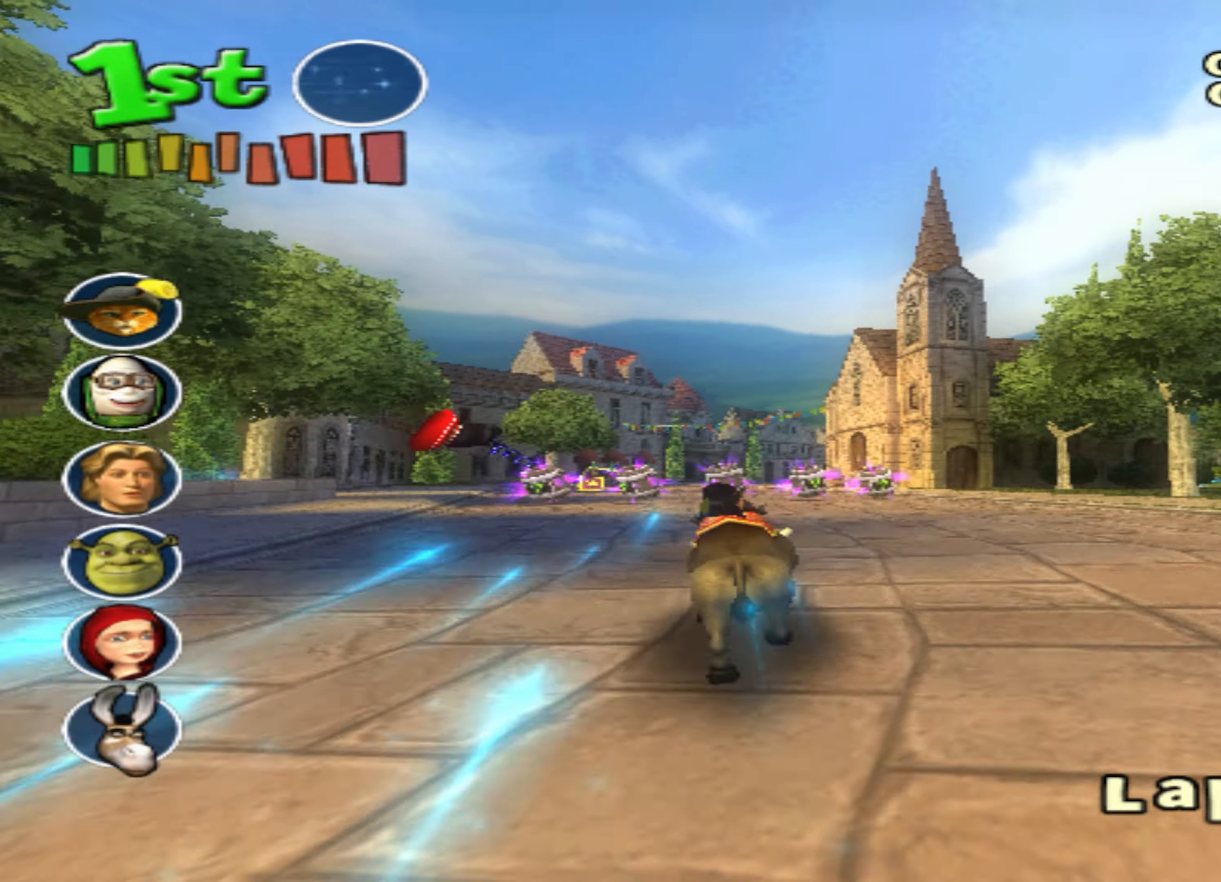
{"dt_ms": 500, "buttons": ["CROSS", "L1"], "left_stick": "center", "events": [[266, "left_stick", "down-left"], [483, "left_stick", "center"]]}
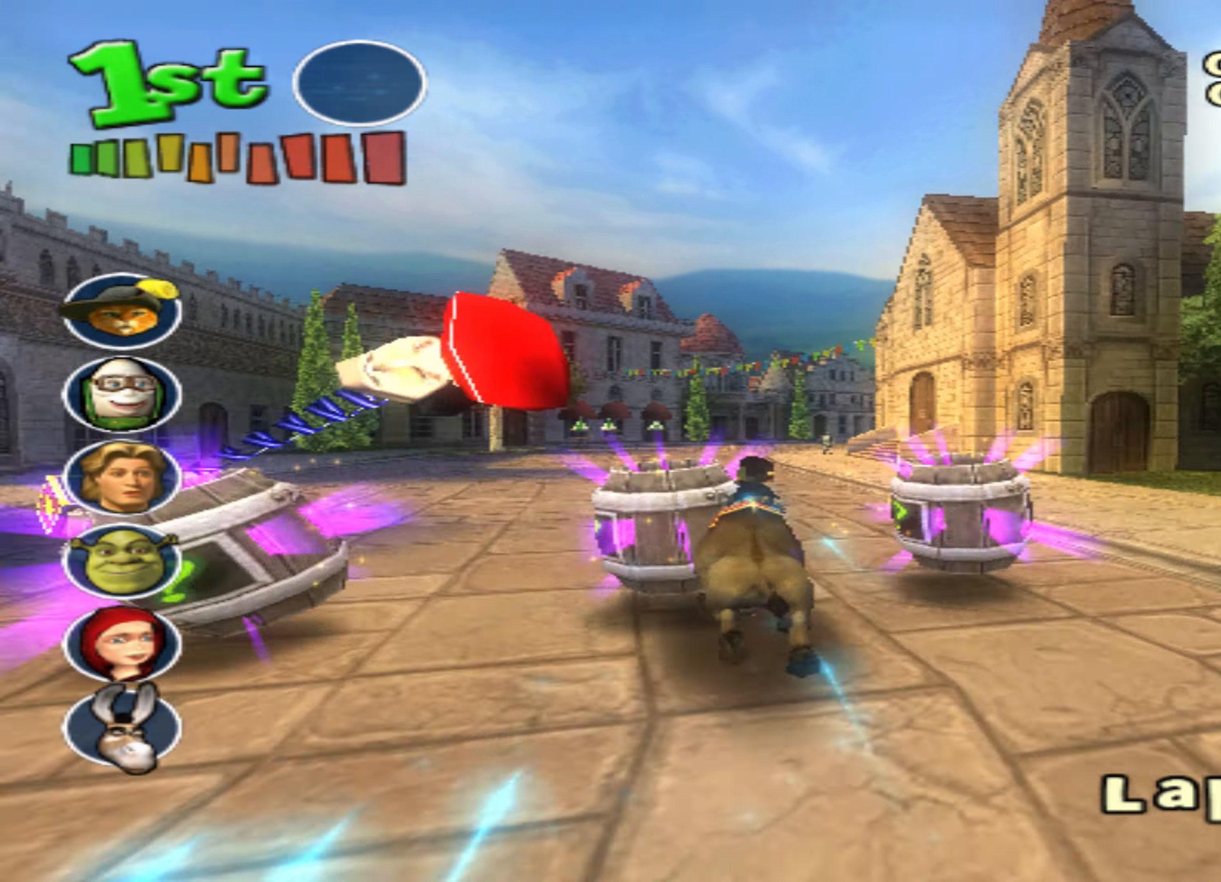
{"dt_ms": 500, "buttons": ["CROSS"], "left_stick": "center", "events": [[316, "L1", "up"]]}
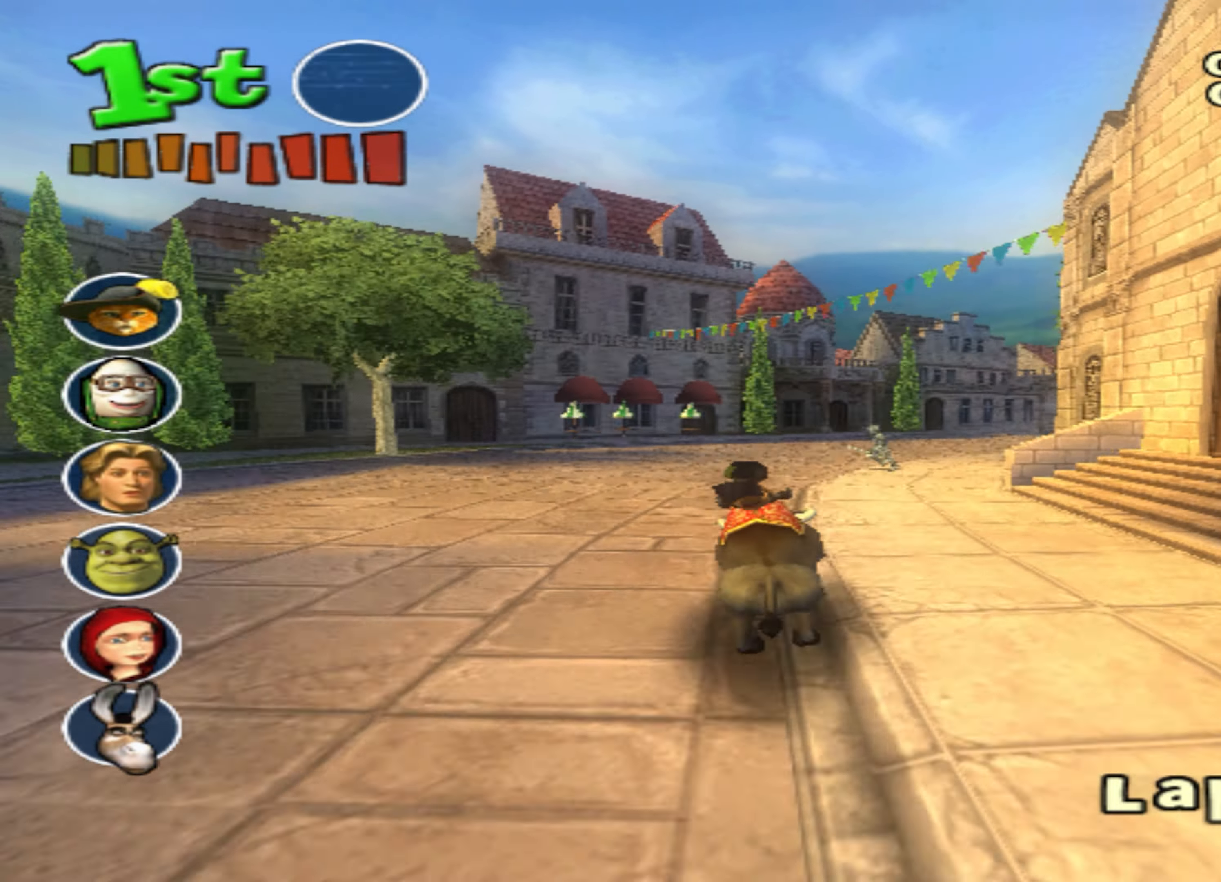
{"dt_ms": 500, "buttons": ["CROSS"], "left_stick": "right", "events": [[100, "left_stick", "right"], [150, "L1", "down"], [450, "L1", "up"]]}